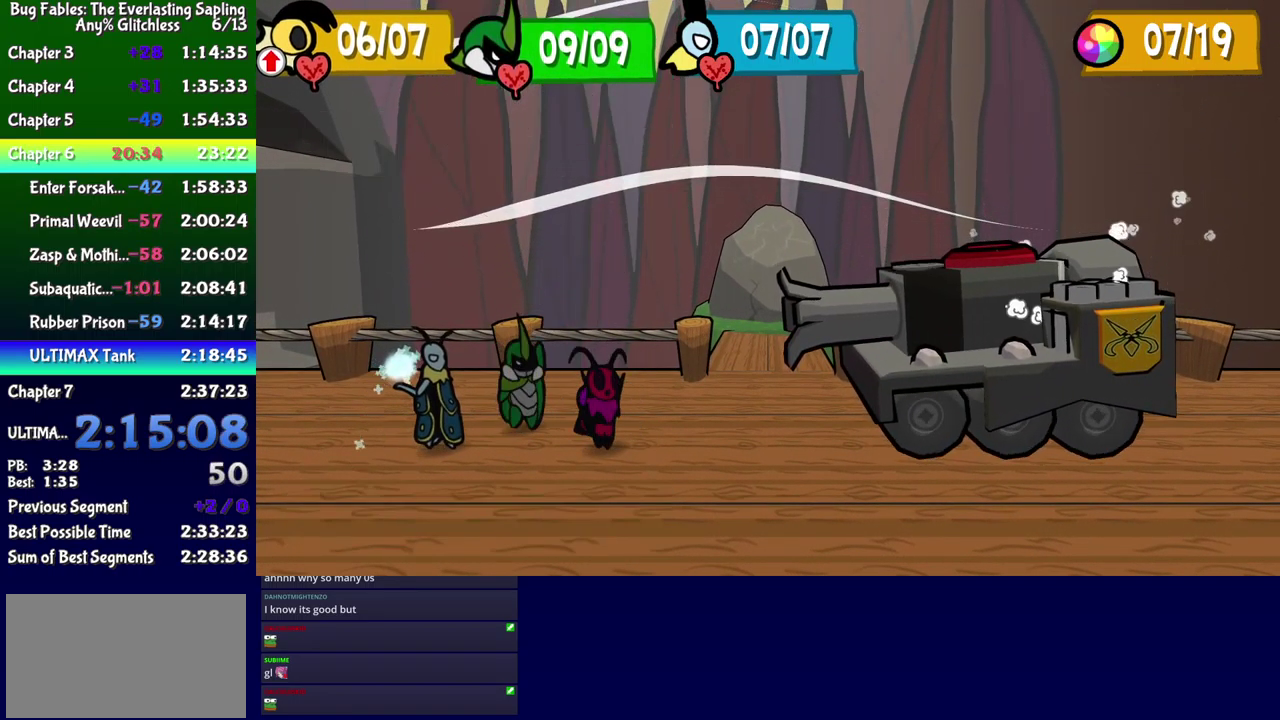
Gameplay with a controller (Xbox layout); each line is a JSON object with the inputs held at the frame after it. "events" lists button and stick changes between this image and that frame as [ms after this image, input, new state], when the widget could be followed in between. Not read: L1 L2 L3 R1 R2 R3 left_stick.
{"buttons": ["DPAD_LEFT"], "events": [[467, "DPAD_LEFT", "down"]]}
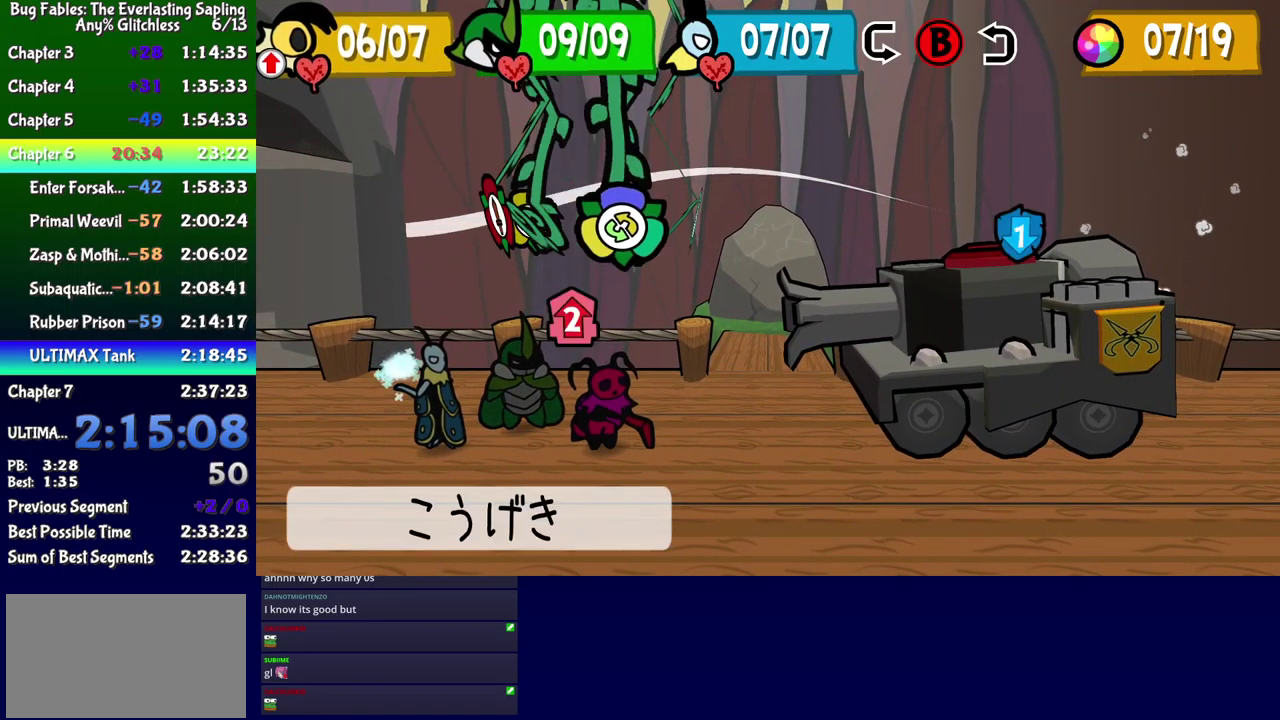
{"buttons": [], "events": [[17, "DPAD_LEFT", "up"], [84, "DPAD_LEFT", "down"], [150, "DPAD_LEFT", "up"], [400, "DPAD_DOWN", "down"], [484, "DPAD_DOWN", "up"]]}
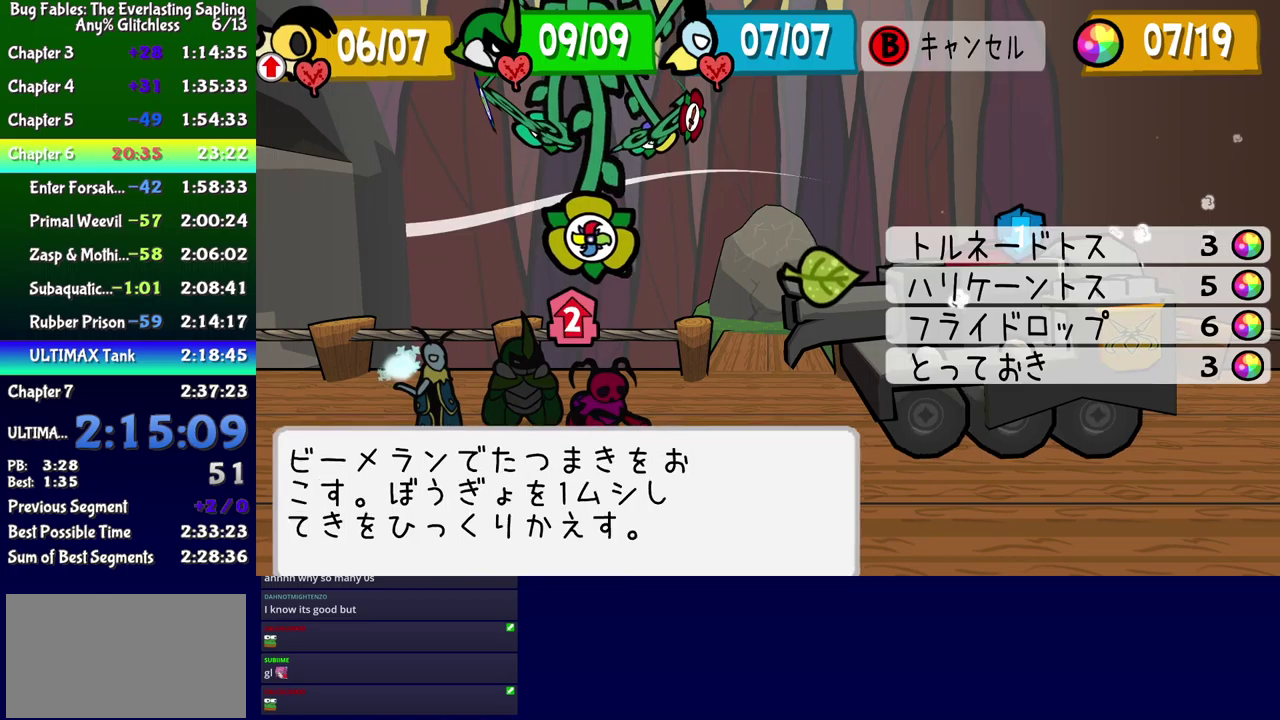
{"buttons": [], "events": []}
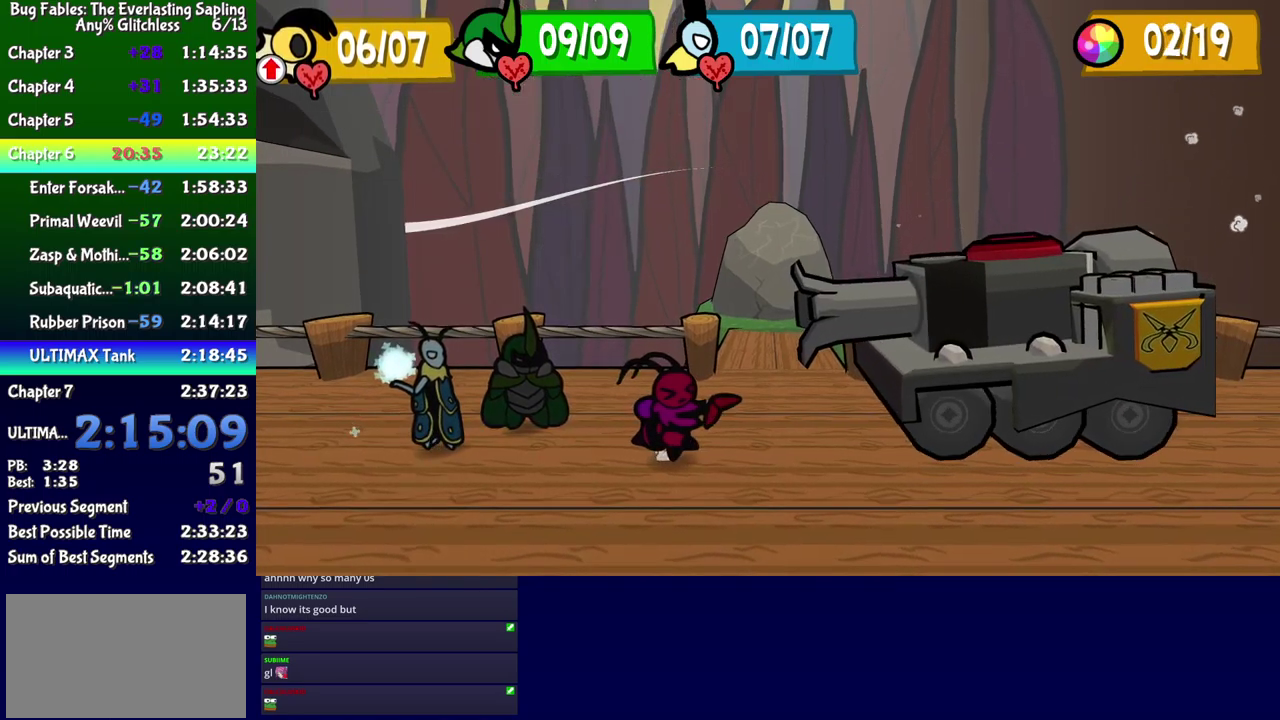
{"buttons": ["DPAD_LEFT"]}
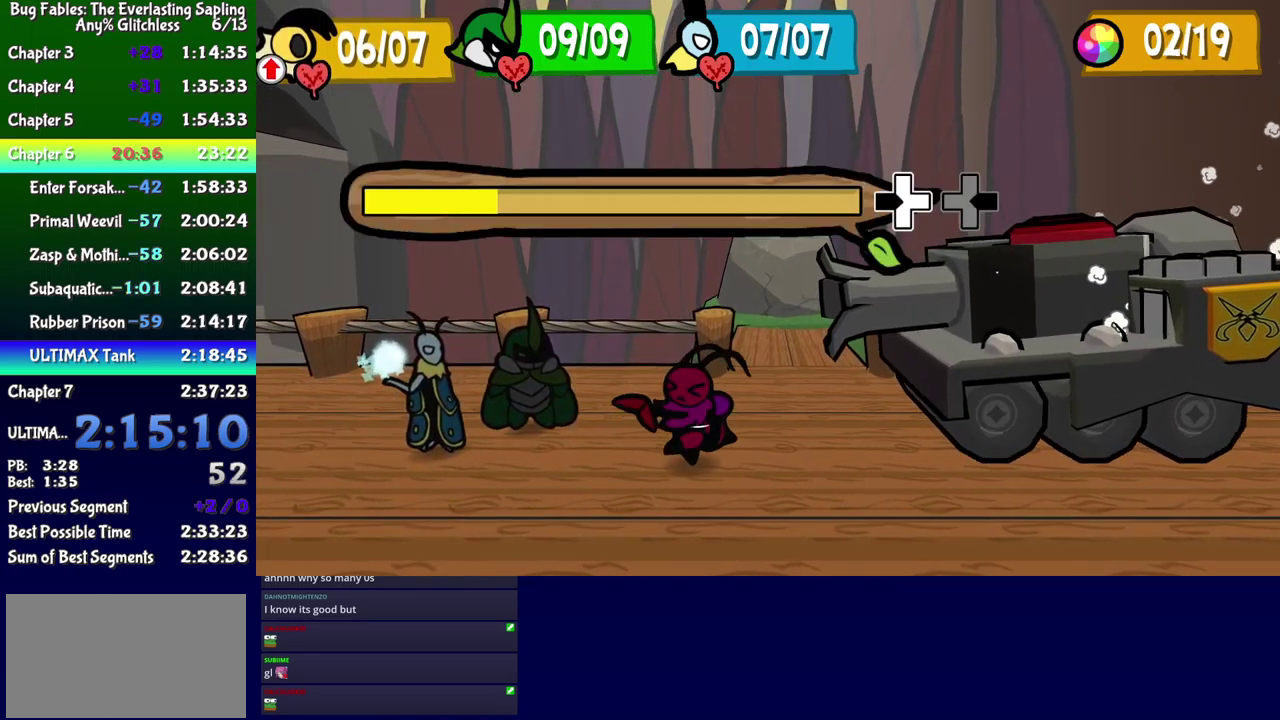
{"buttons": ["DPAD_LEFT"]}
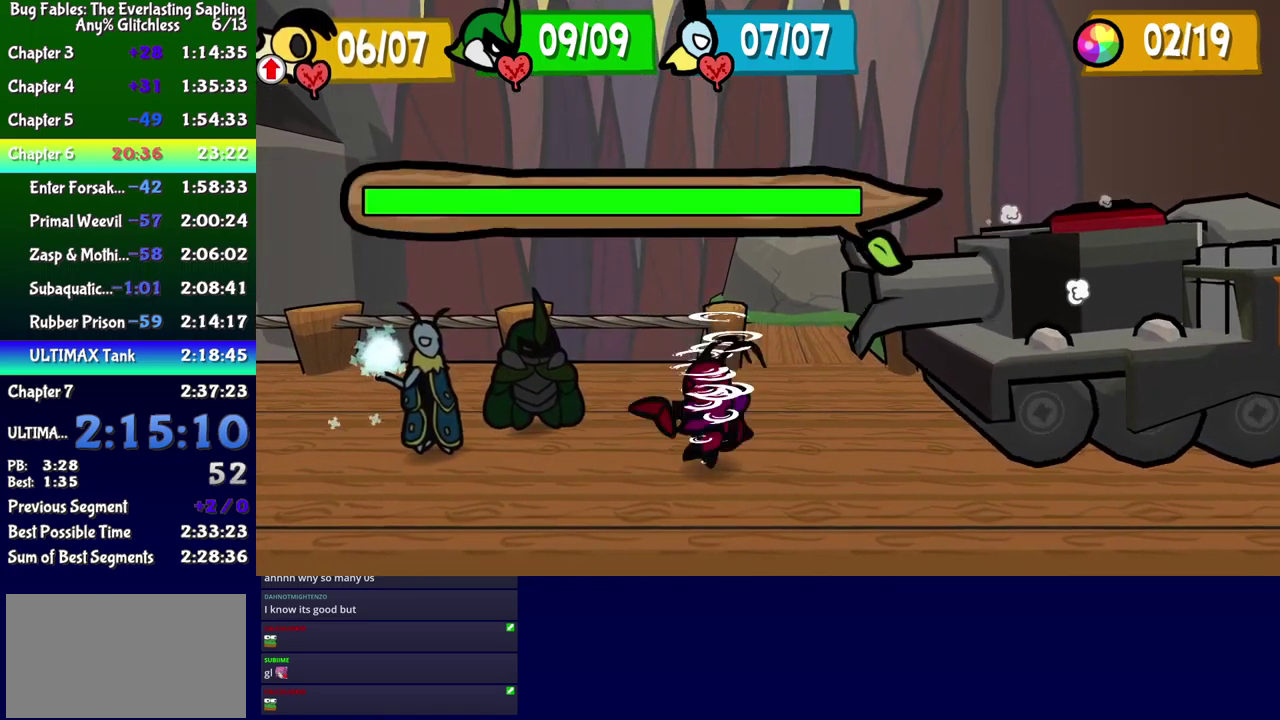
{"buttons": [], "events": [[116, "DPAD_LEFT", "up"]]}
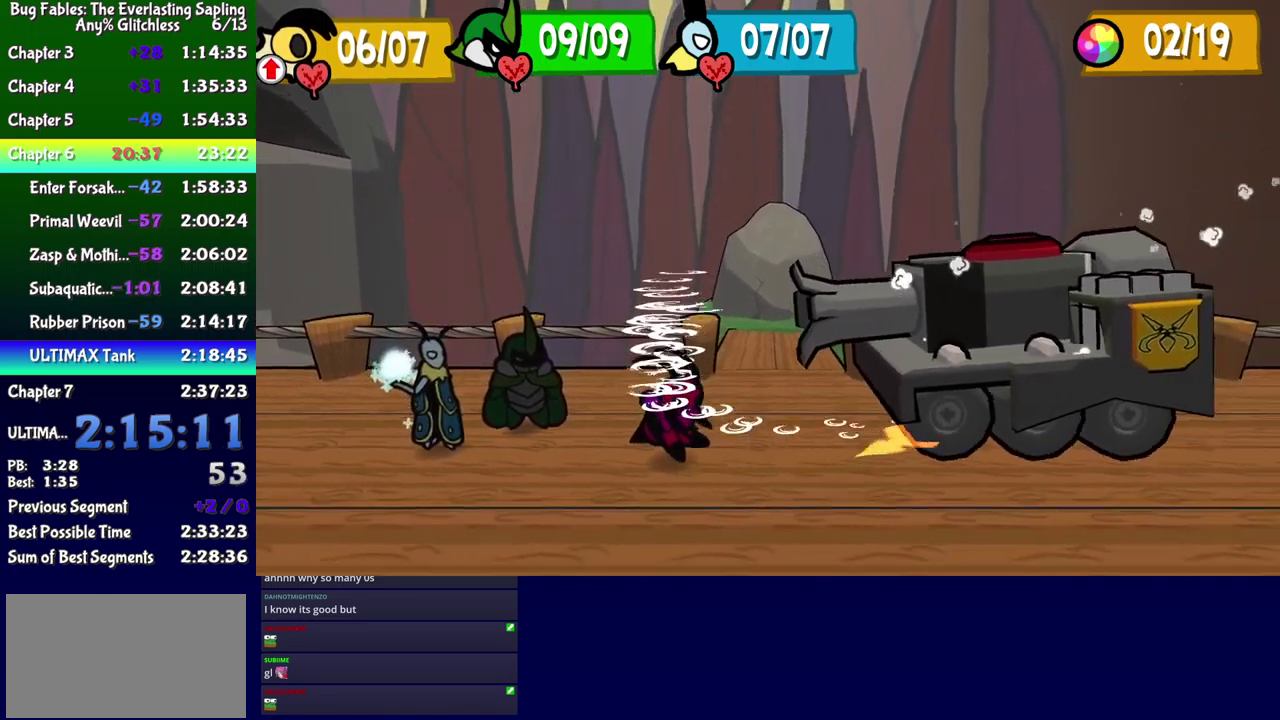
{"buttons": [], "events": []}
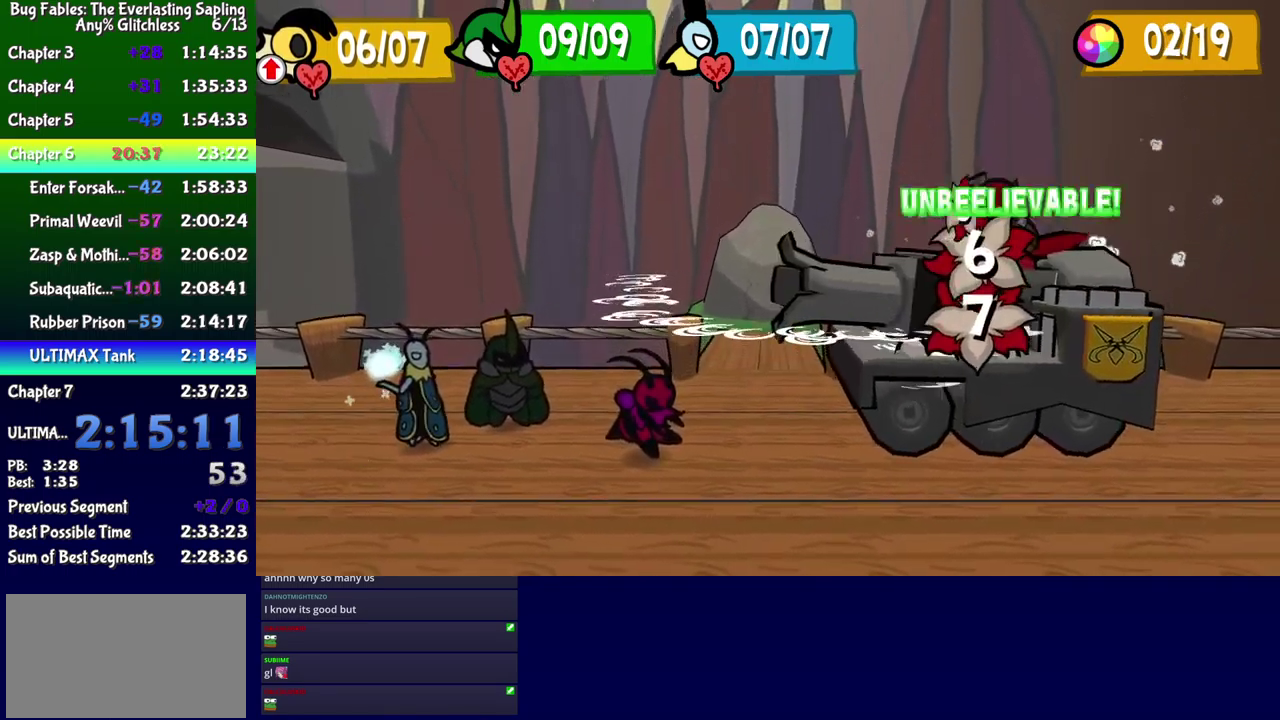
{"buttons": [], "events": []}
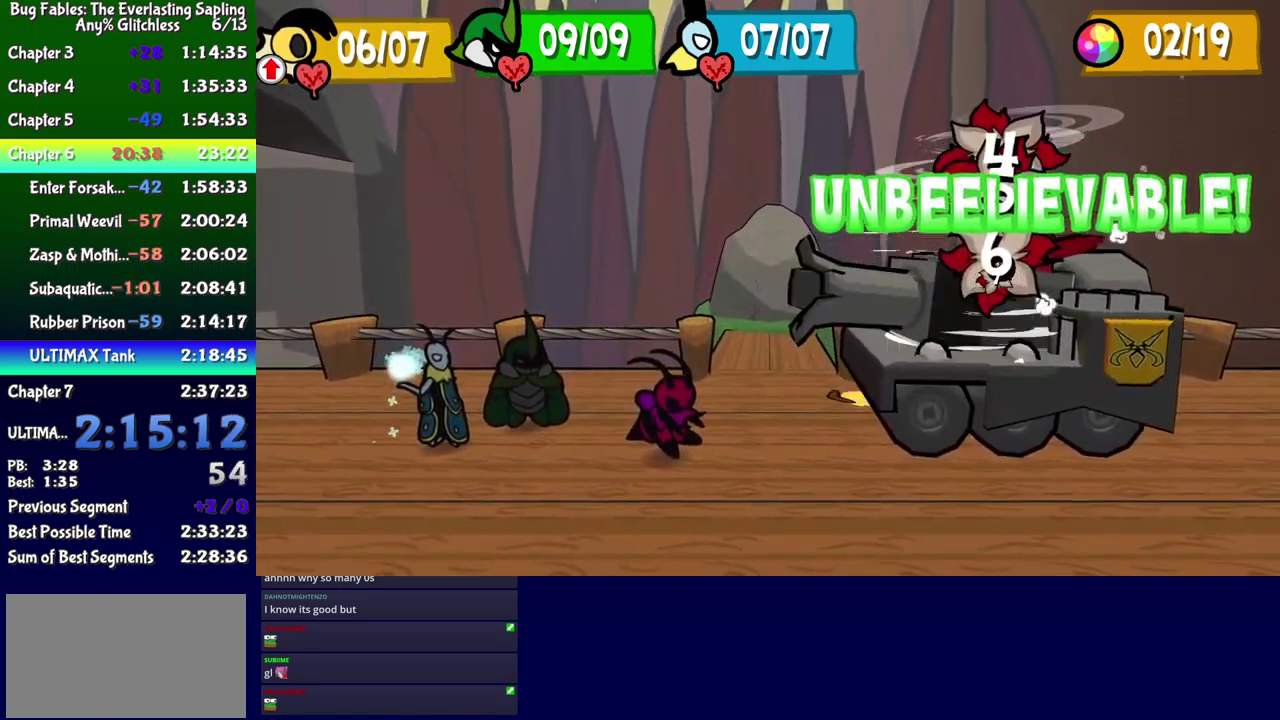
{"buttons": [], "events": []}
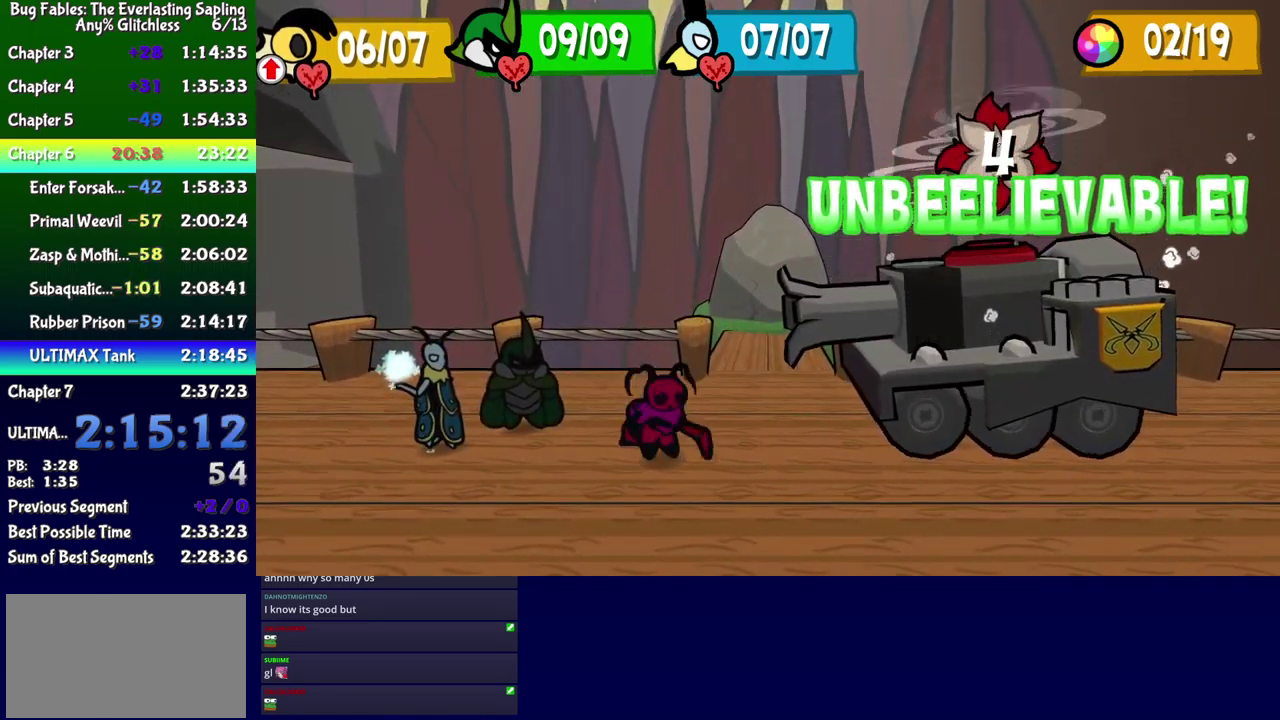
{"buttons": [], "events": []}
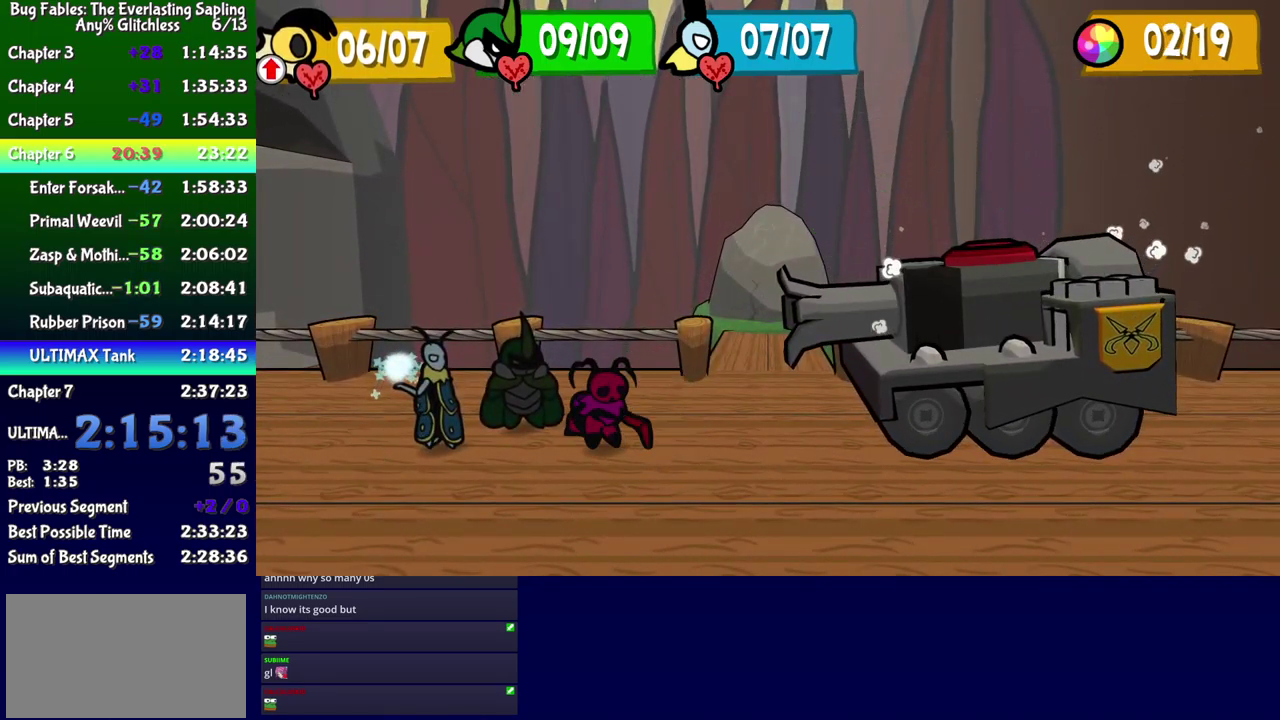
{"buttons": [], "events": [[133, "DPAD_RIGHT", "down"], [216, "DPAD_RIGHT", "up"], [316, "A", "down"], [366, "A", "up"]]}
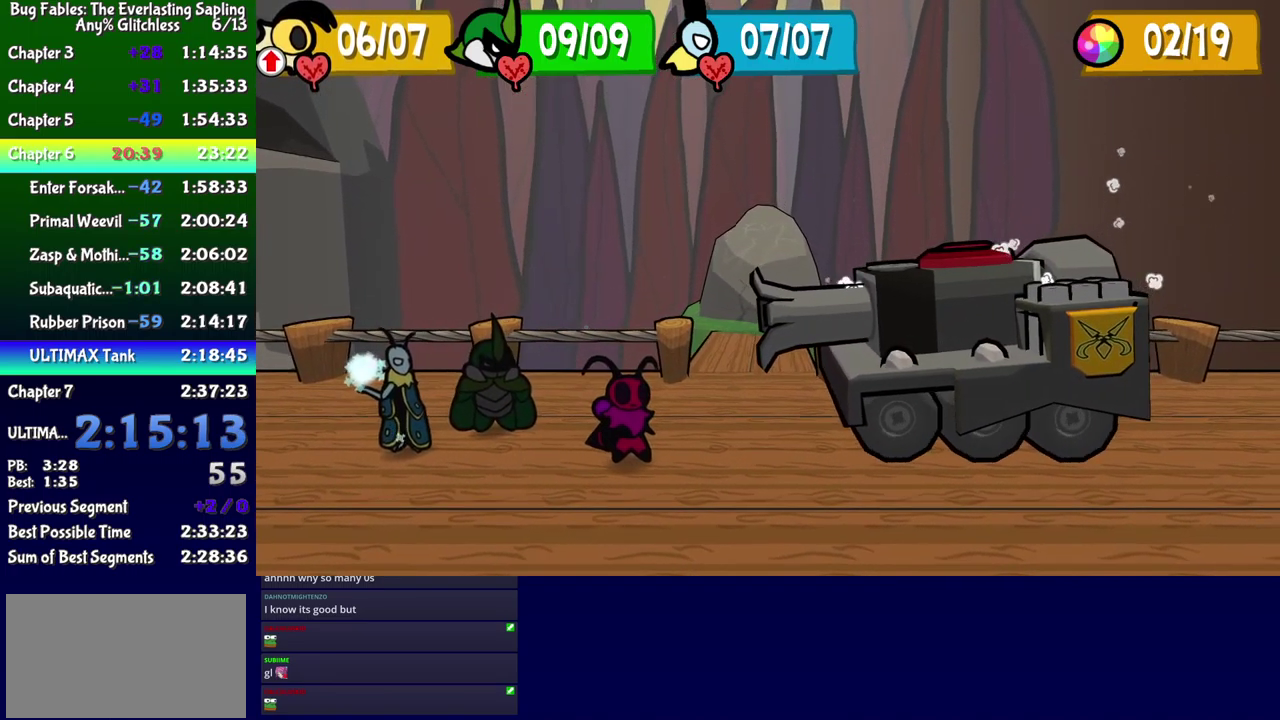
{"buttons": [], "events": []}
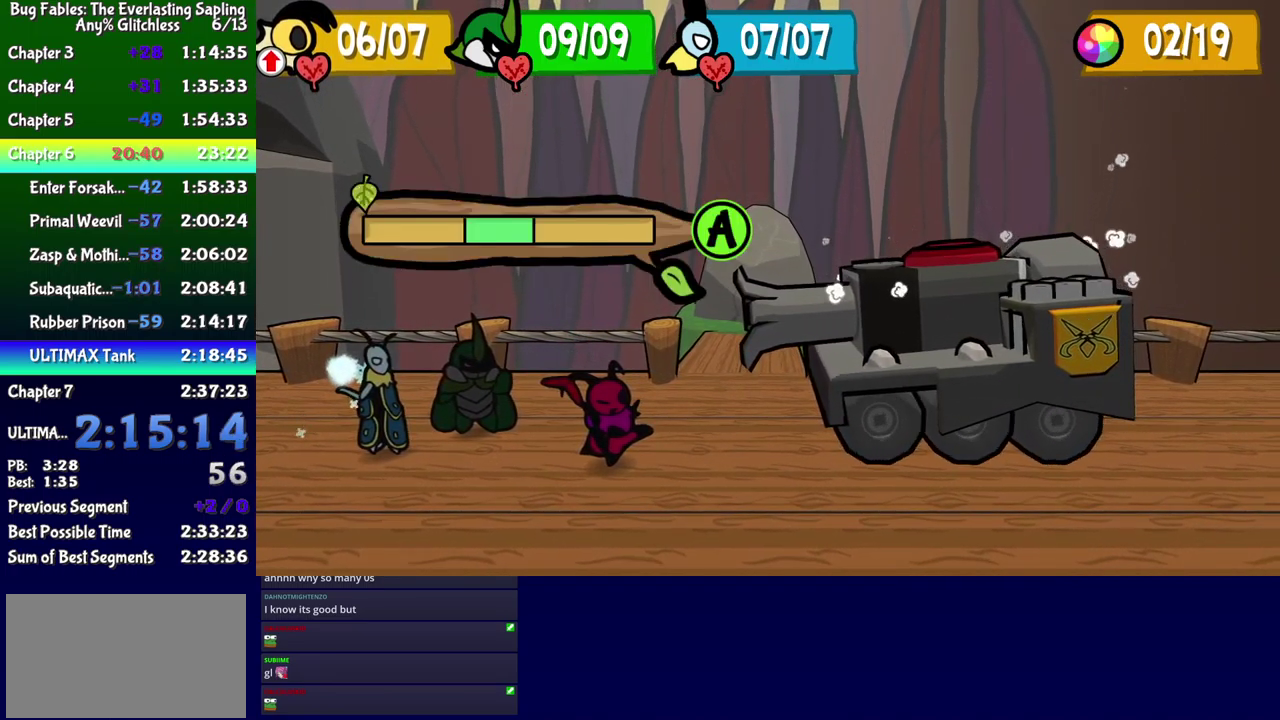
{"buttons": [], "events": []}
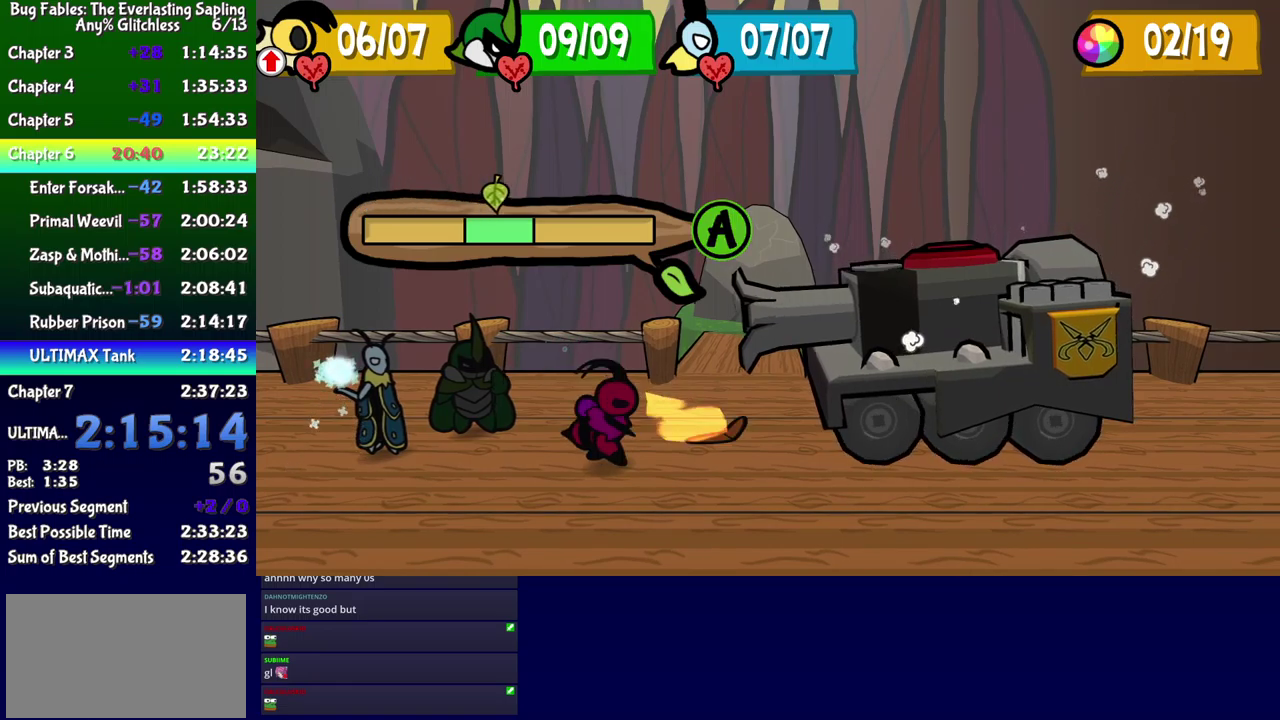
{"buttons": ["B"], "events": [[317, "B", "down"]]}
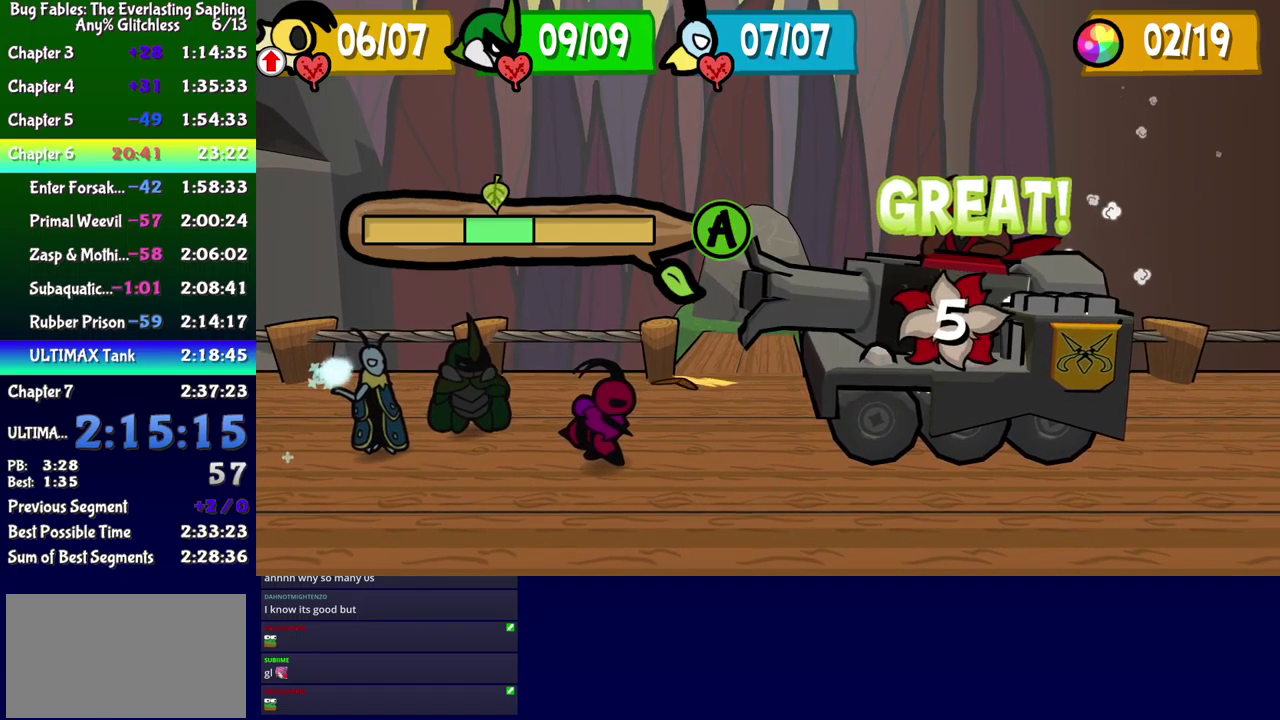
{"buttons": ["B"], "events": []}
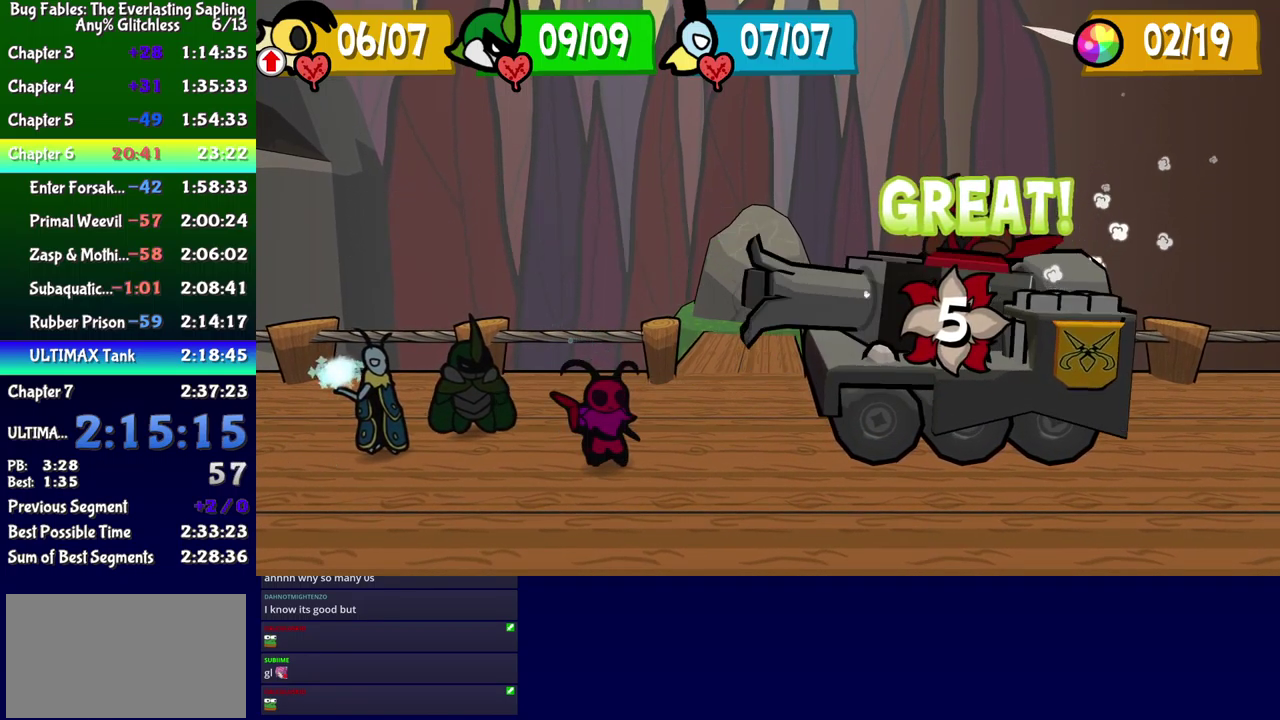
{"buttons": ["B"], "events": []}
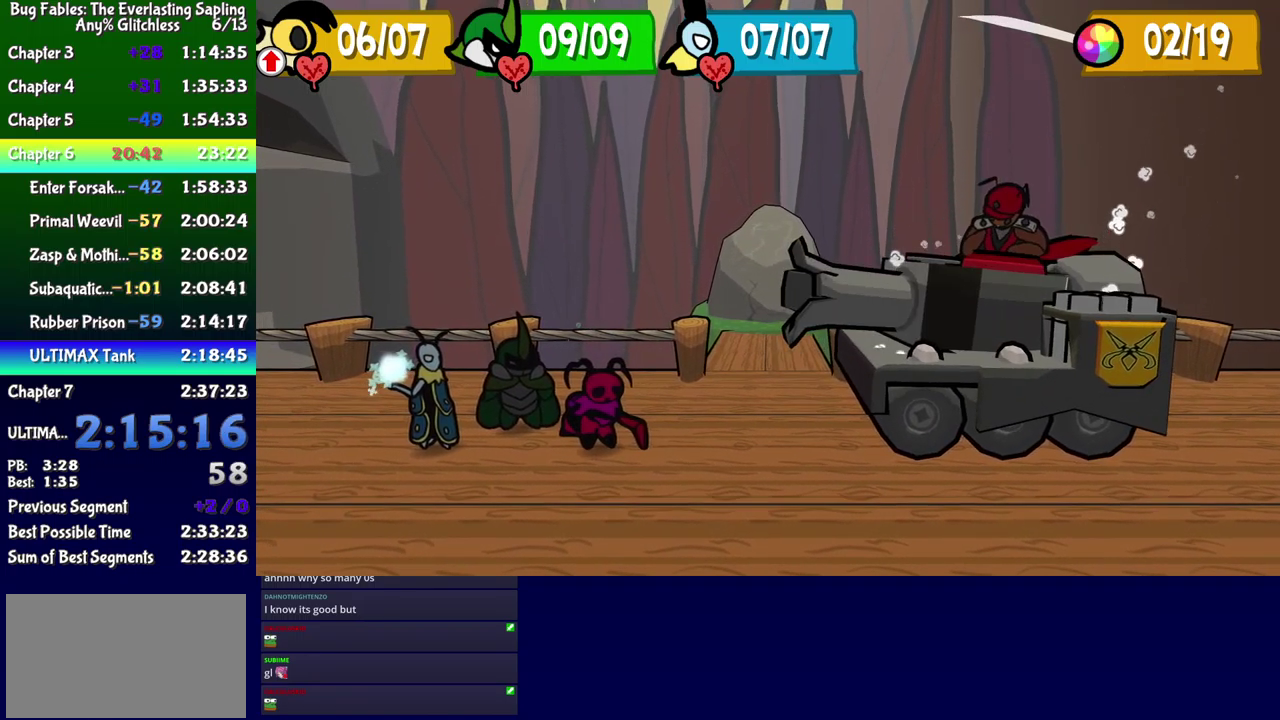
{"buttons": ["B"], "events": []}
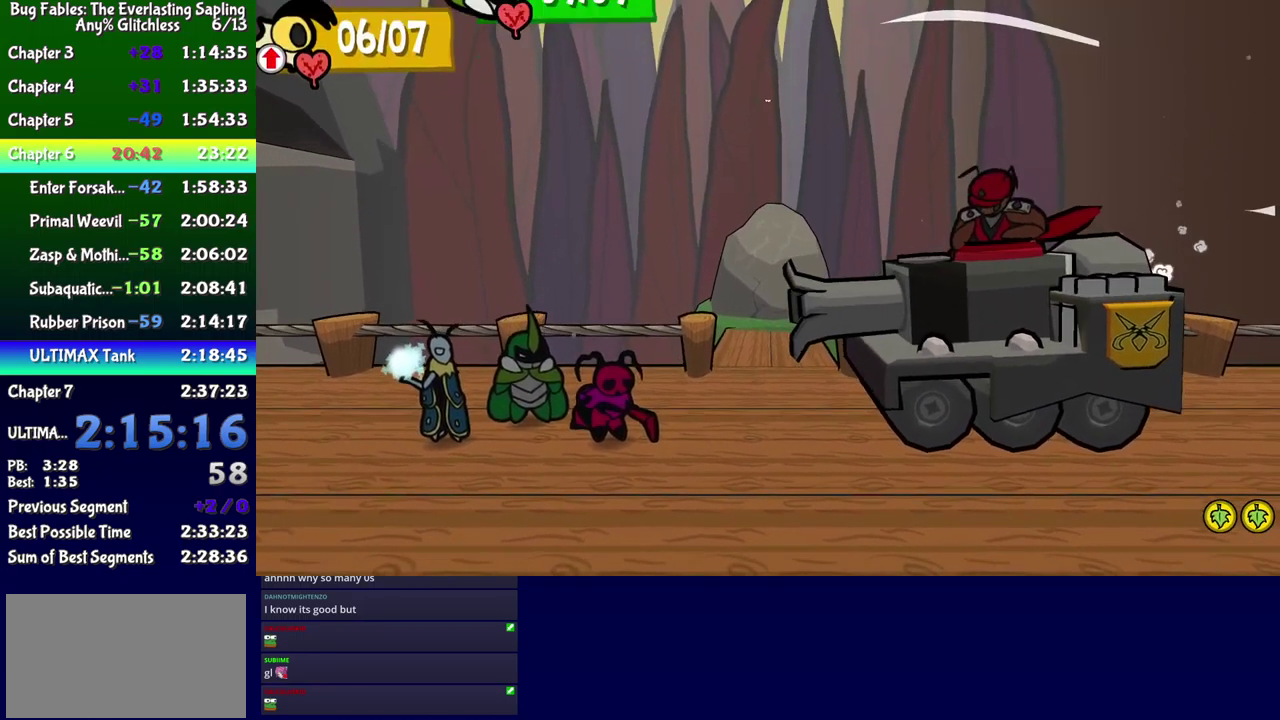
{"buttons": ["B"], "events": []}
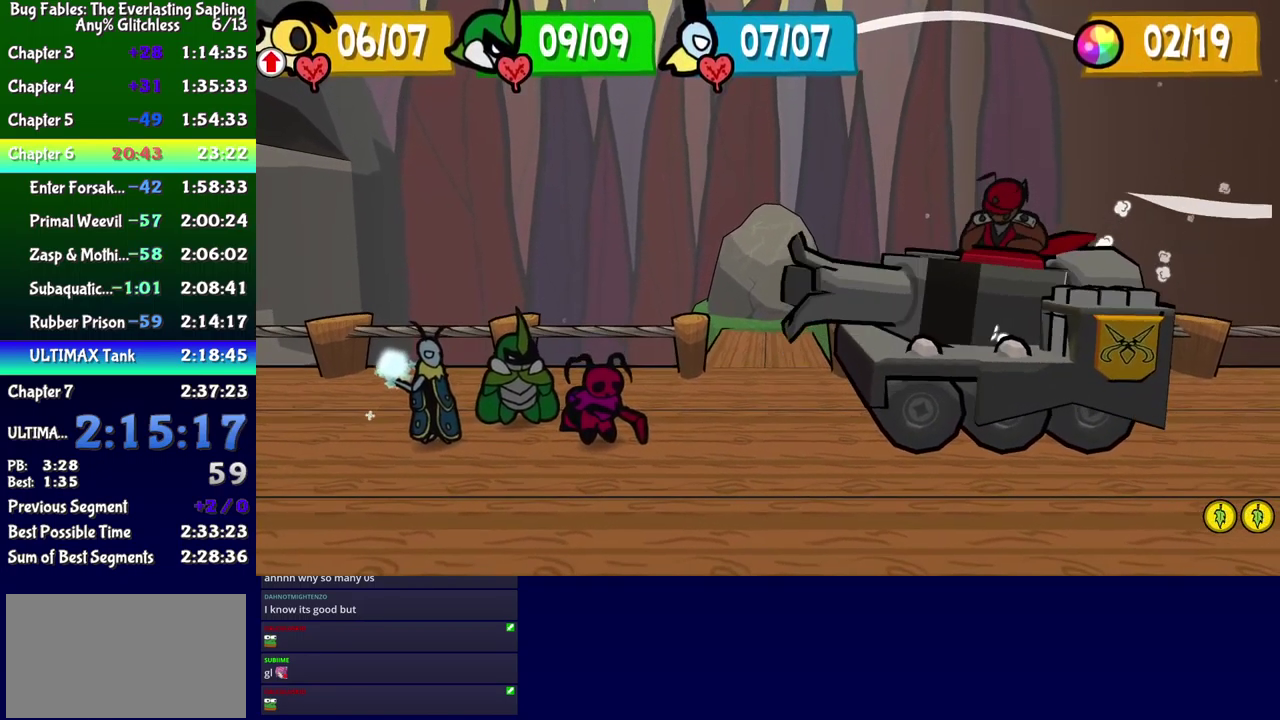
{"buttons": ["B"], "events": []}
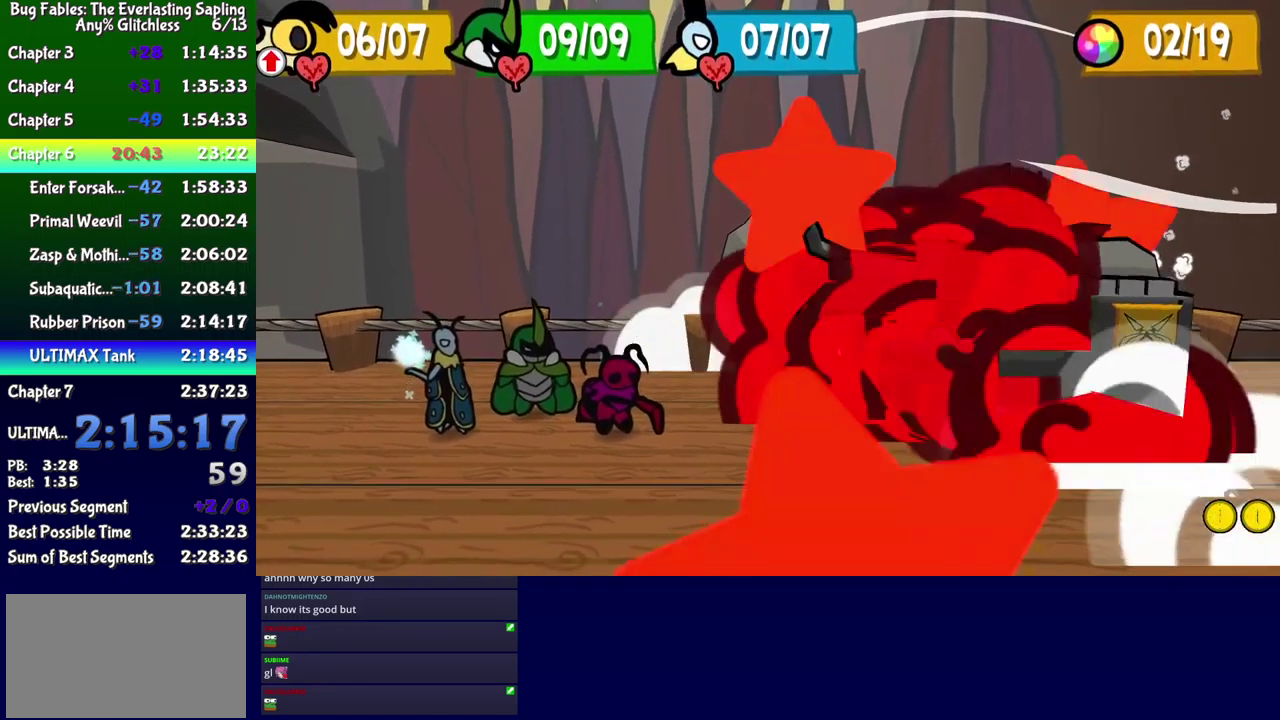
{"buttons": [], "events": [[400, "B", "up"]]}